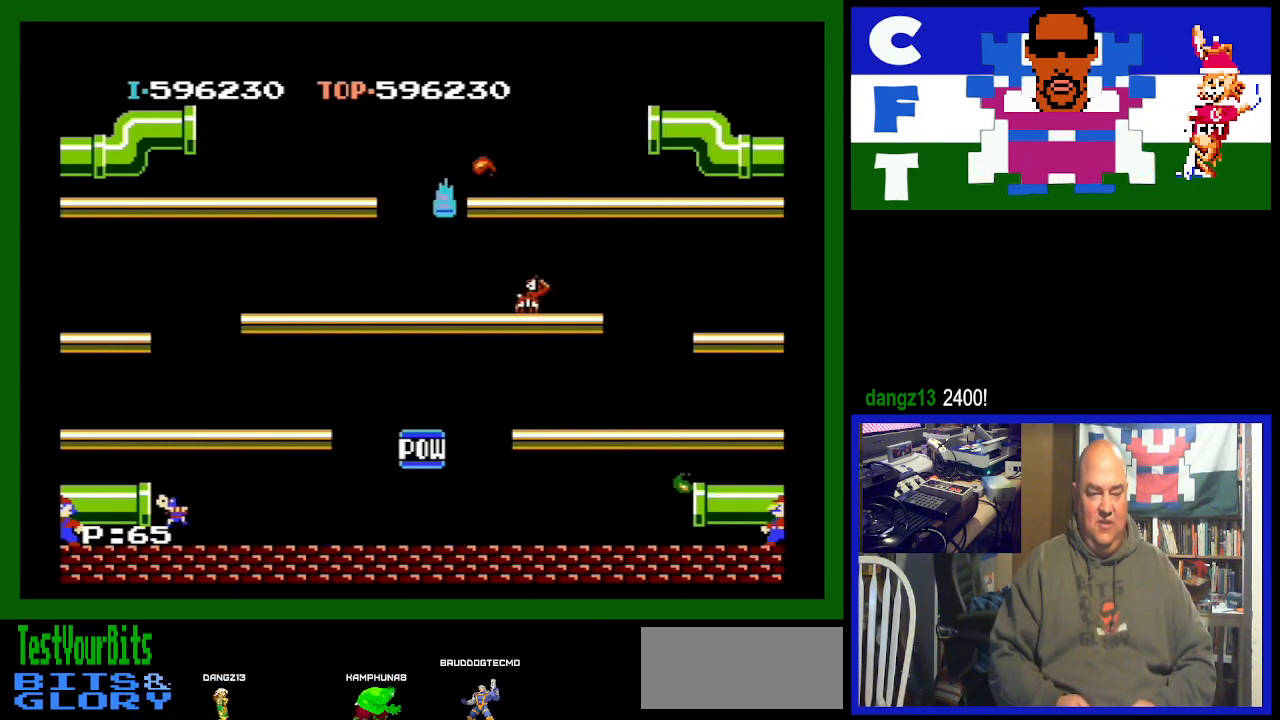
Gameplay with a controller (Nintendo layout); each line is a JSON object with the inputs held at the frame after it. "events" lists button and stick changes between this image and that frame as [ms after this image, input, new state], when the widget could be followed in between. Not read: L3 R3.
{"buttons": ["DPAD_LEFT"], "events": [[233, "DPAD_LEFT", "down"]]}
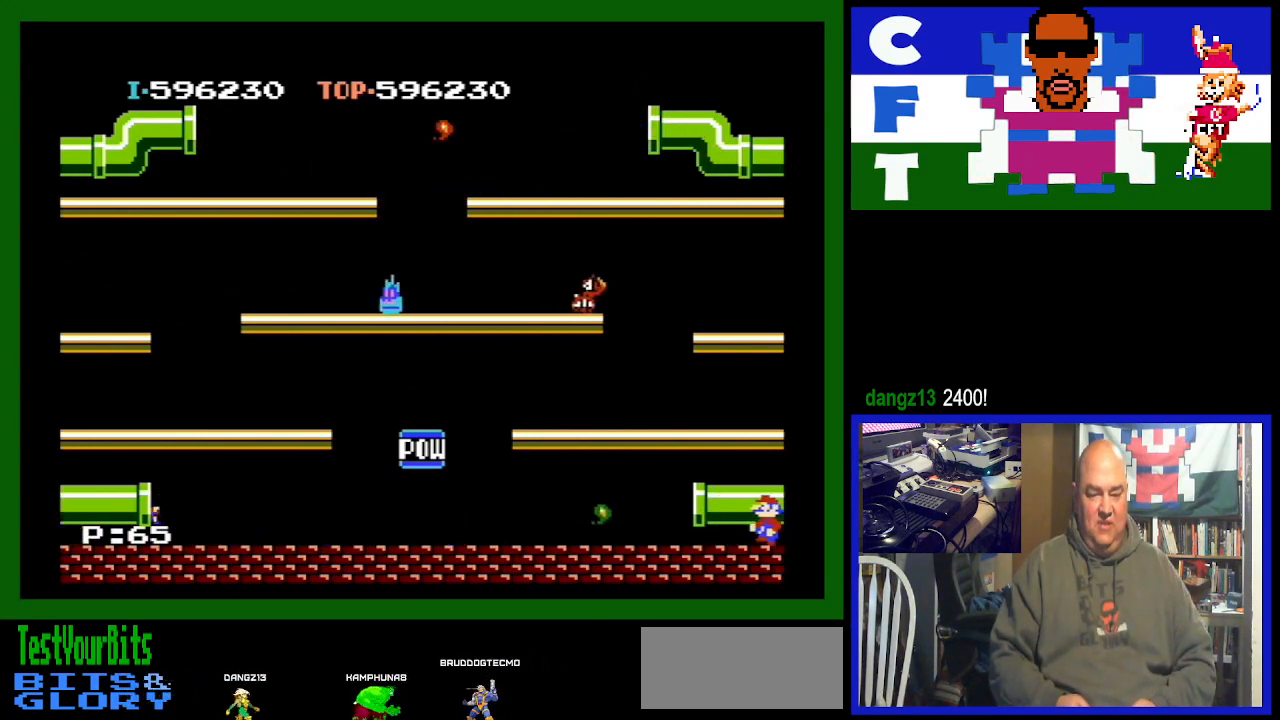
{"buttons": [], "events": [[100, "DPAD_LEFT", "up"]]}
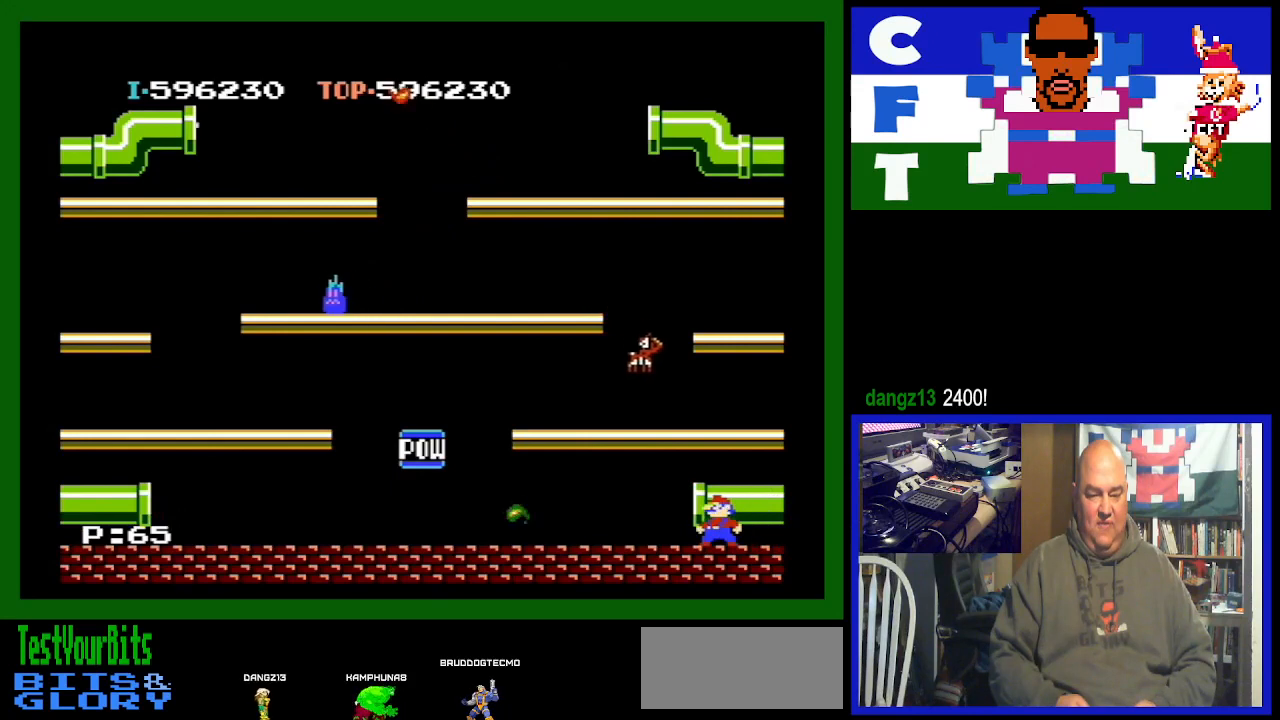
{"buttons": ["DPAD_LEFT"], "events": [[33, "DPAD_LEFT", "down"], [133, "A", "down"], [367, "A", "up"]]}
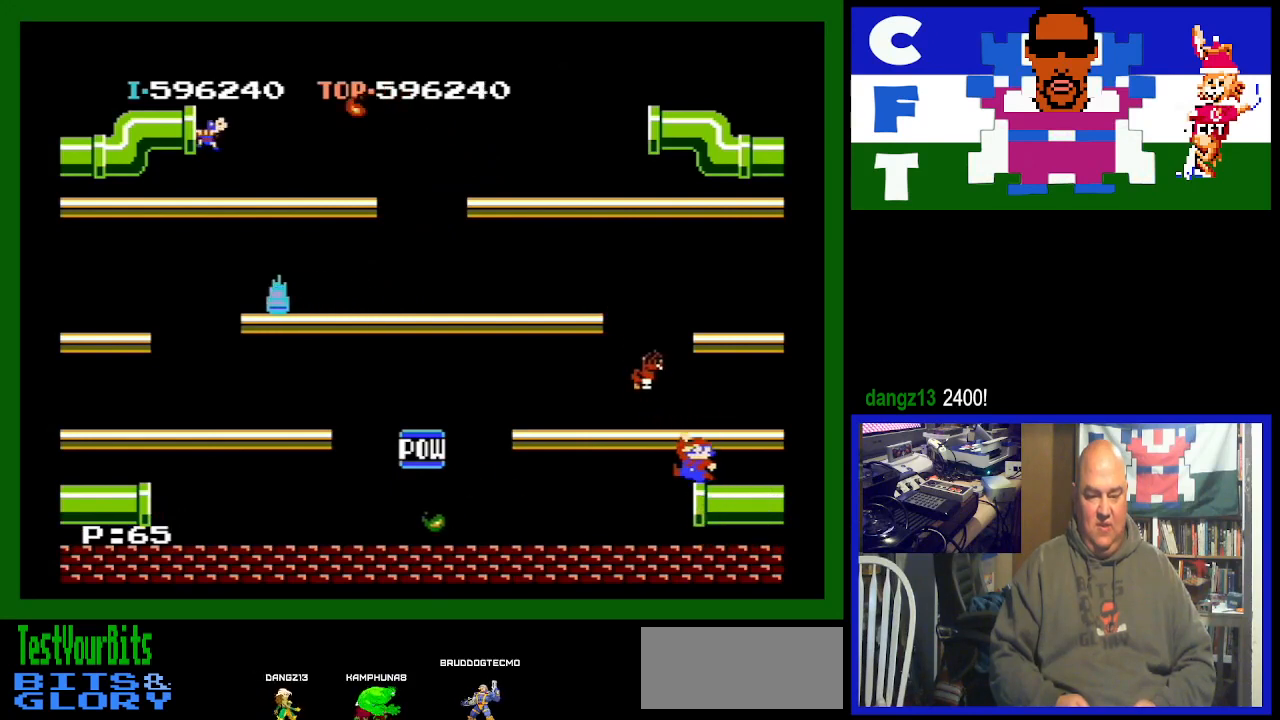
{"buttons": ["DPAD_LEFT"], "events": []}
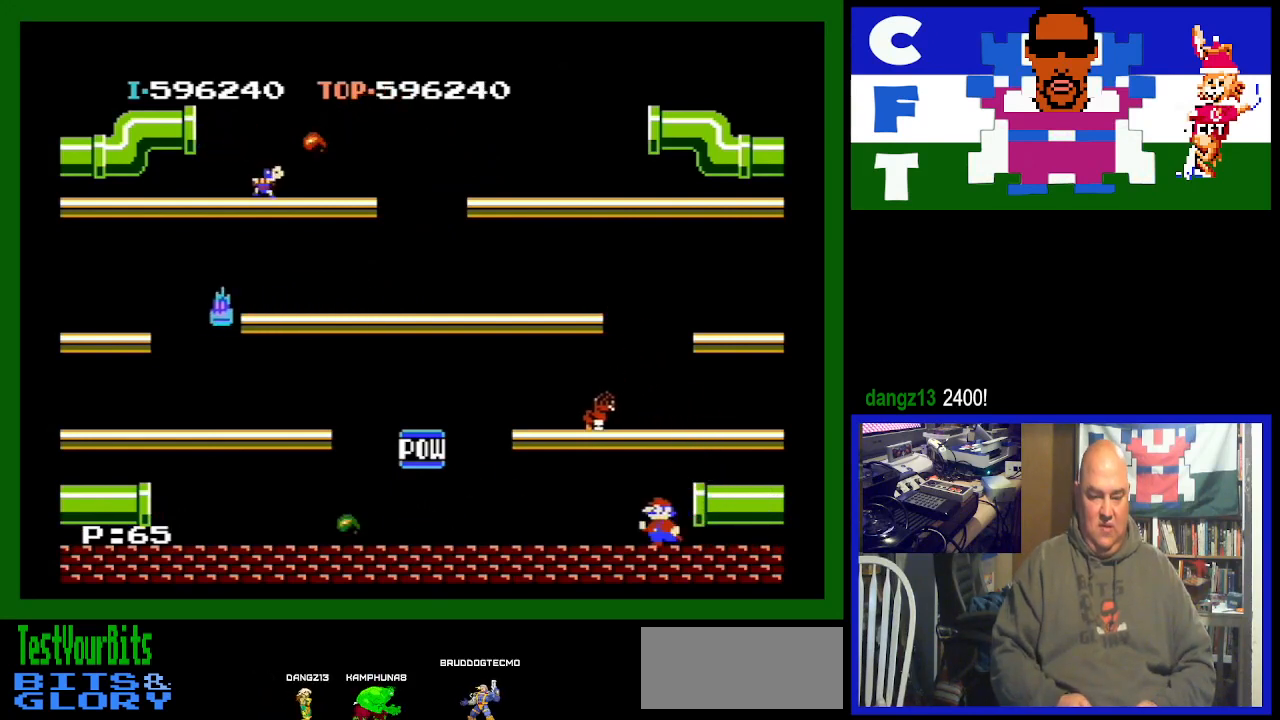
{"buttons": ["DPAD_LEFT"], "events": []}
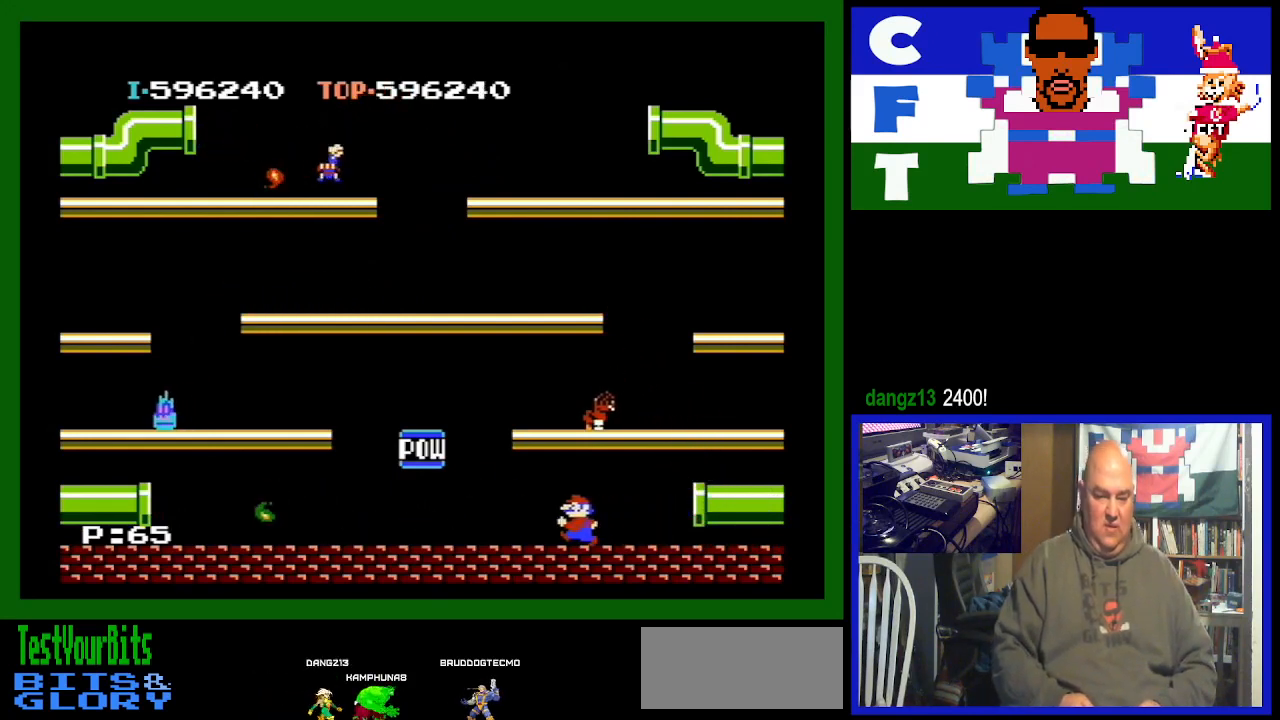
{"buttons": ["DPAD_LEFT"], "events": []}
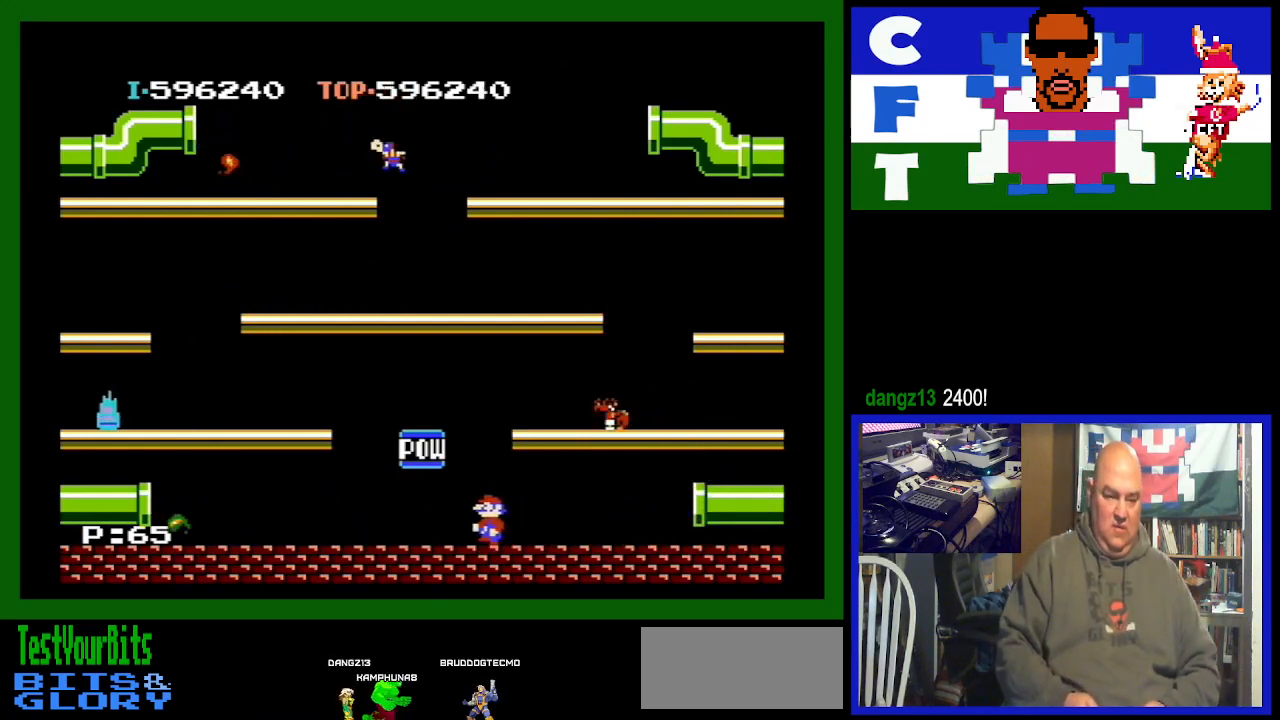
{"buttons": ["DPAD_LEFT"], "events": [[200, "DPAD_LEFT", "up"], [467, "DPAD_LEFT", "down"]]}
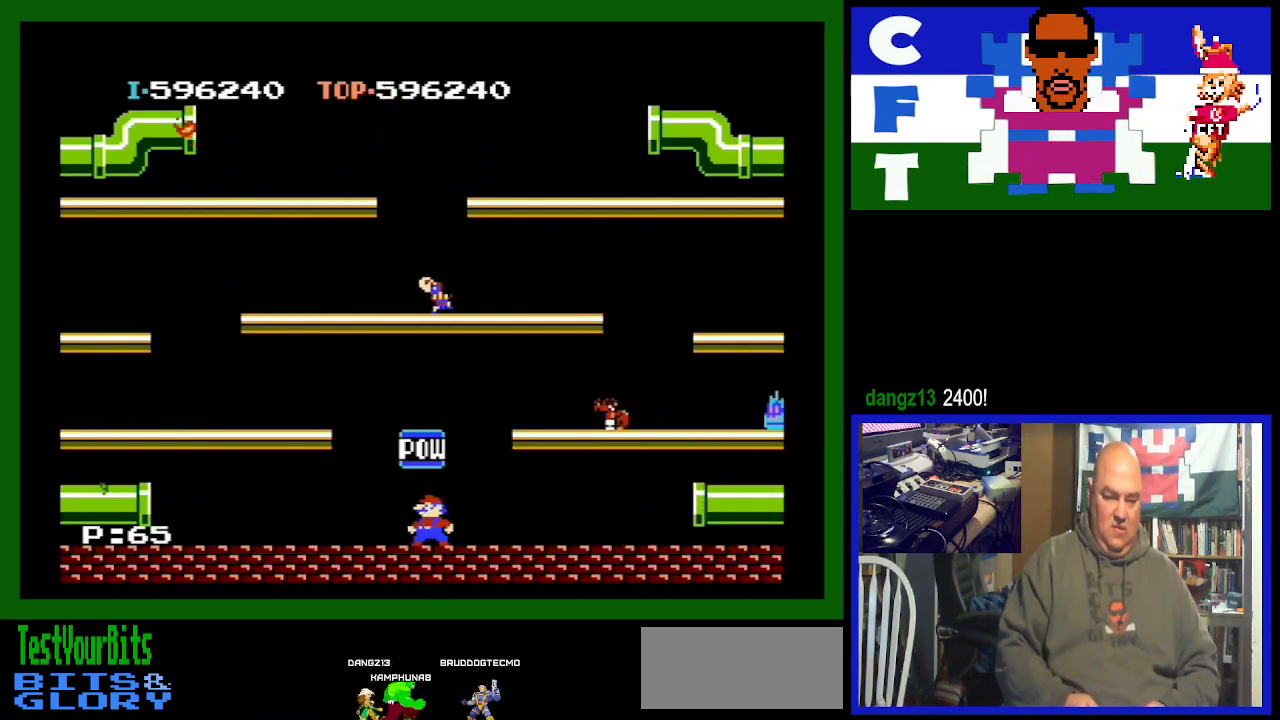
{"buttons": [], "events": [[33, "DPAD_LEFT", "up"]]}
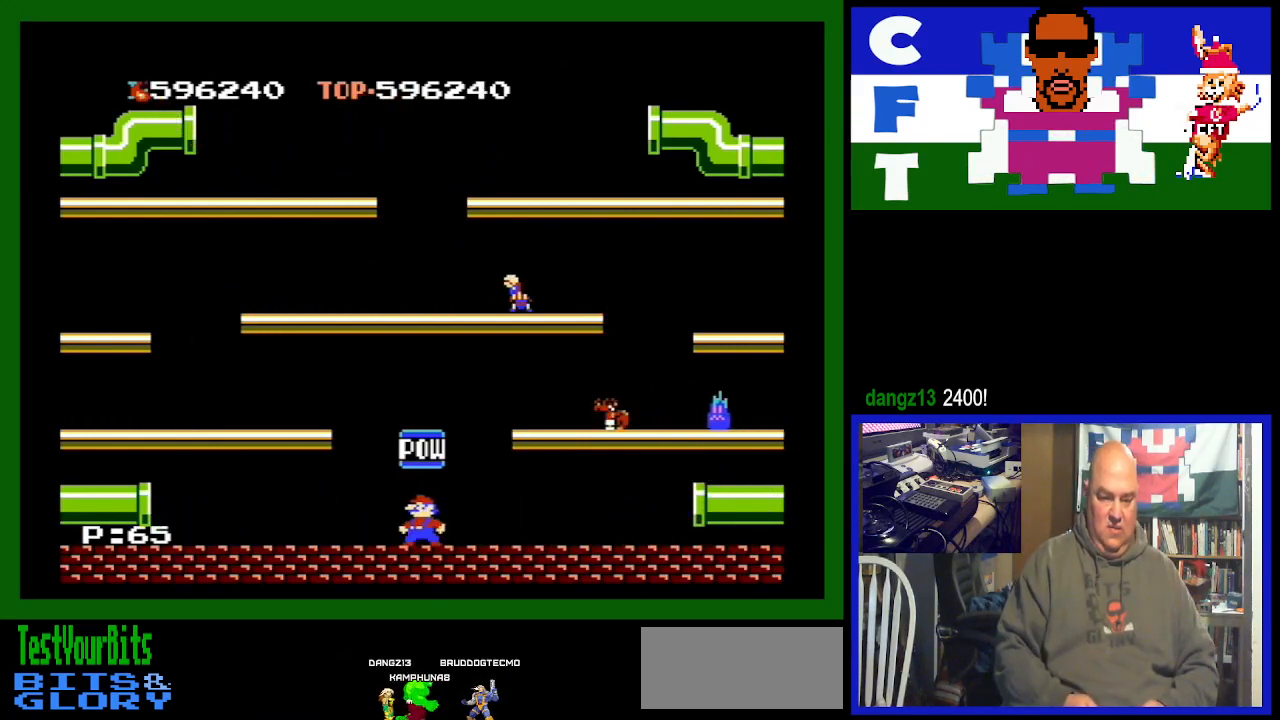
{"buttons": [], "events": []}
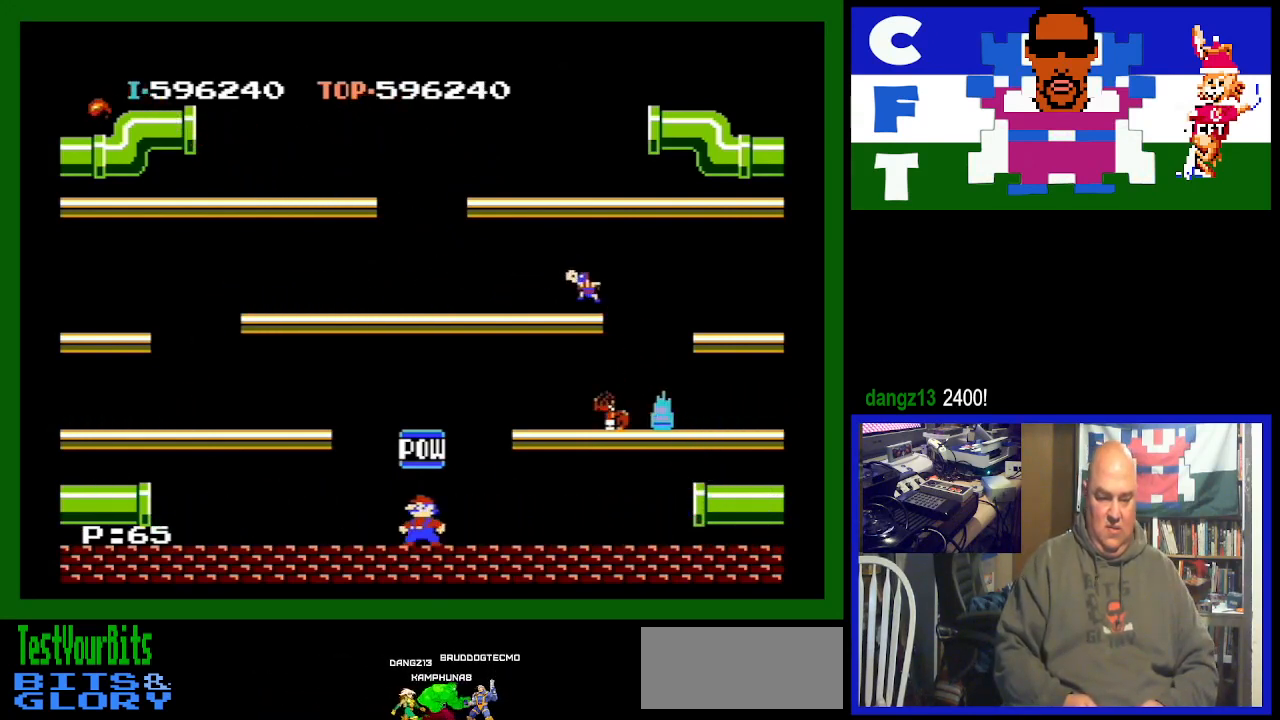
{"buttons": [], "events": []}
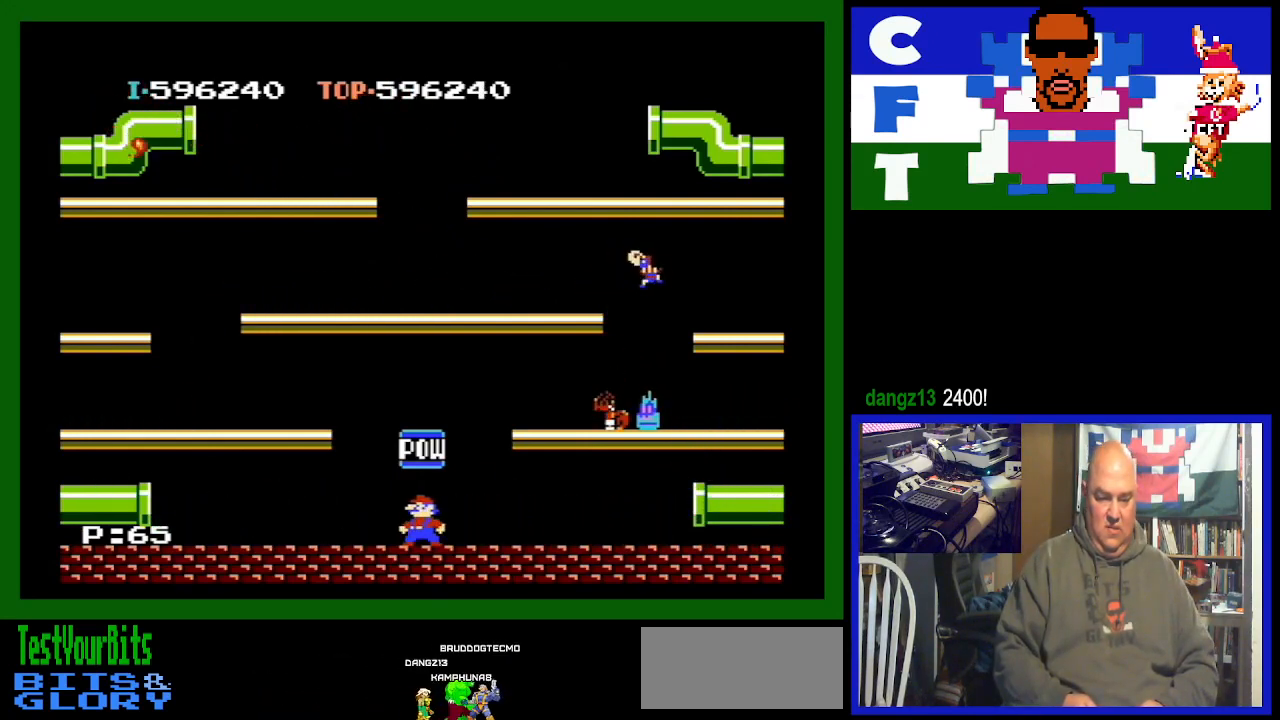
{"buttons": [], "events": []}
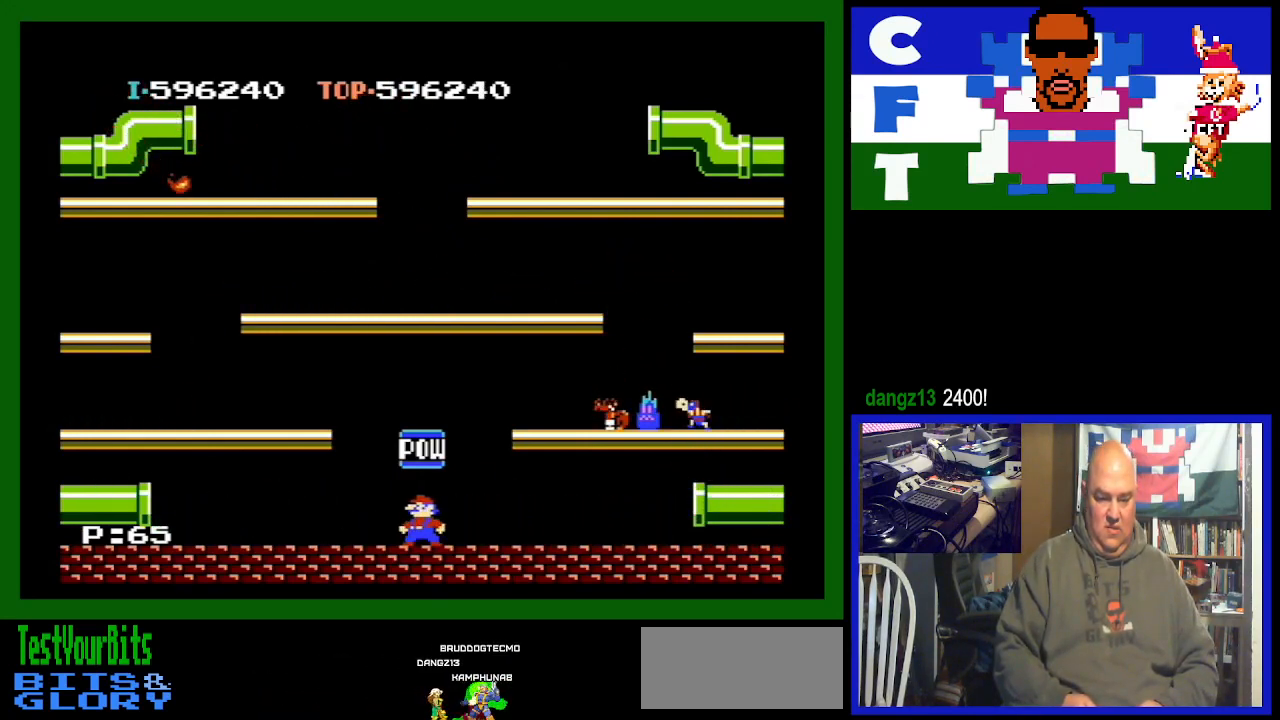
{"buttons": ["DPAD_RIGHT"], "events": [[200, "DPAD_RIGHT", "down"]]}
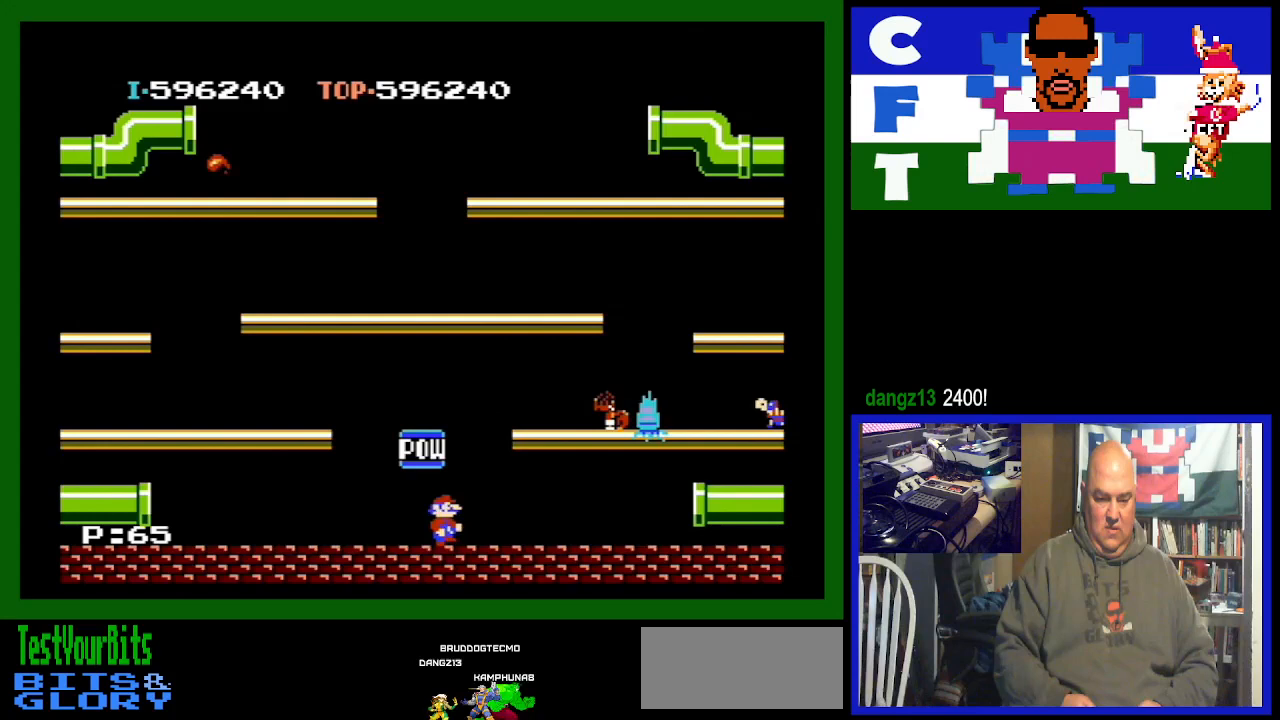
{"buttons": ["DPAD_RIGHT"], "events": [[100, "DPAD_RIGHT", "up"], [433, "DPAD_RIGHT", "down"]]}
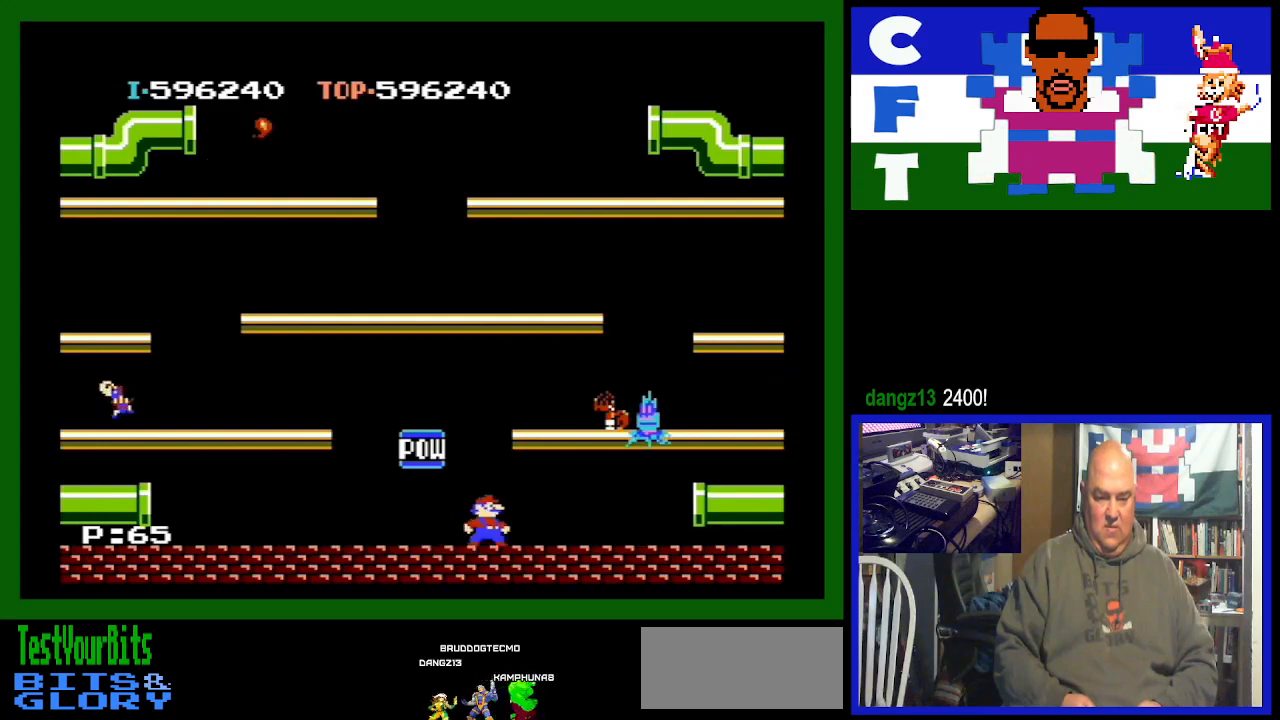
{"buttons": ["DPAD_LEFT"], "events": [[133, "DPAD_RIGHT", "up"], [367, "DPAD_LEFT", "down"]]}
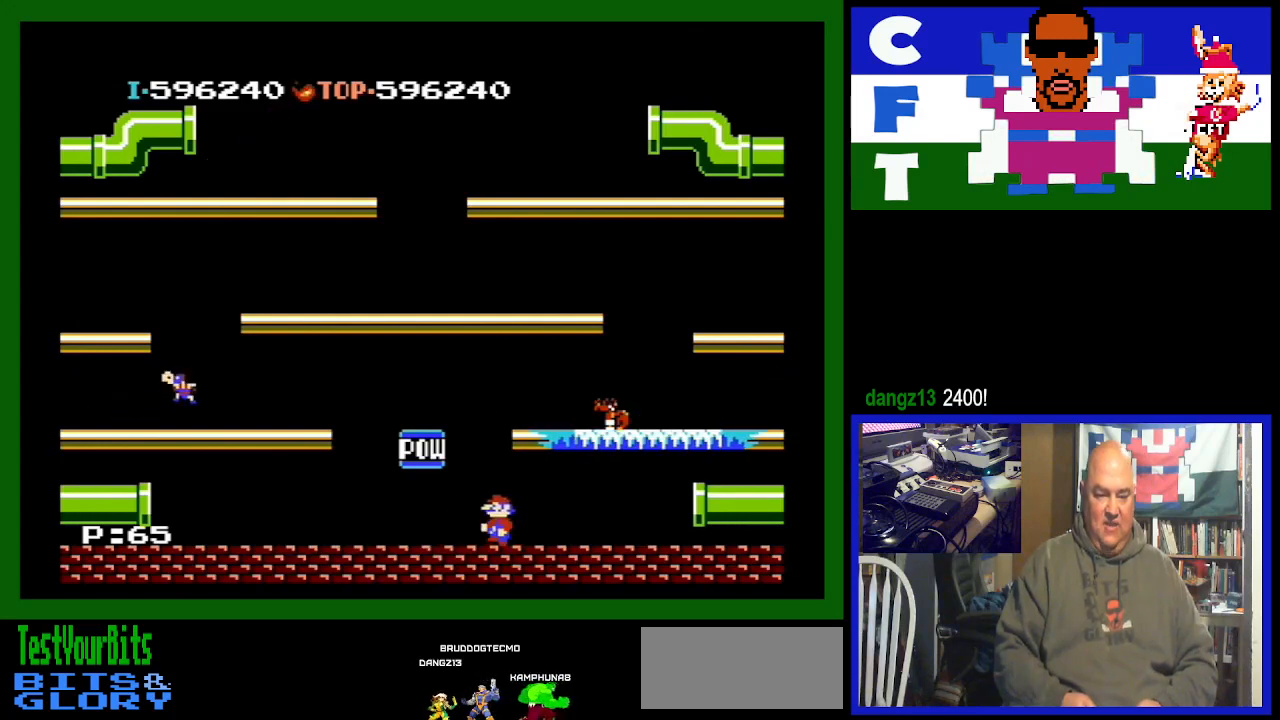
{"buttons": [], "events": [[100, "DPAD_LEFT", "up"], [233, "DPAD_RIGHT", "down"], [467, "DPAD_RIGHT", "up"]]}
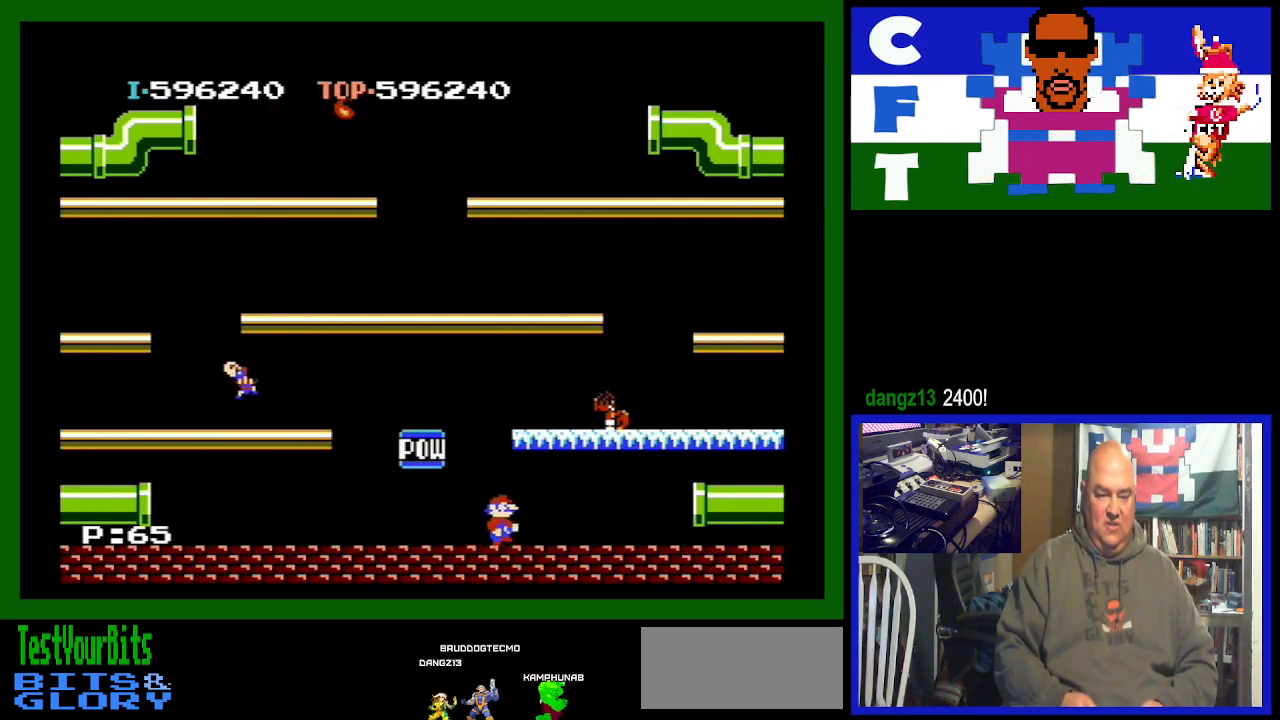
{"buttons": ["DPAD_RIGHT"], "events": [[233, "DPAD_RIGHT", "down"]]}
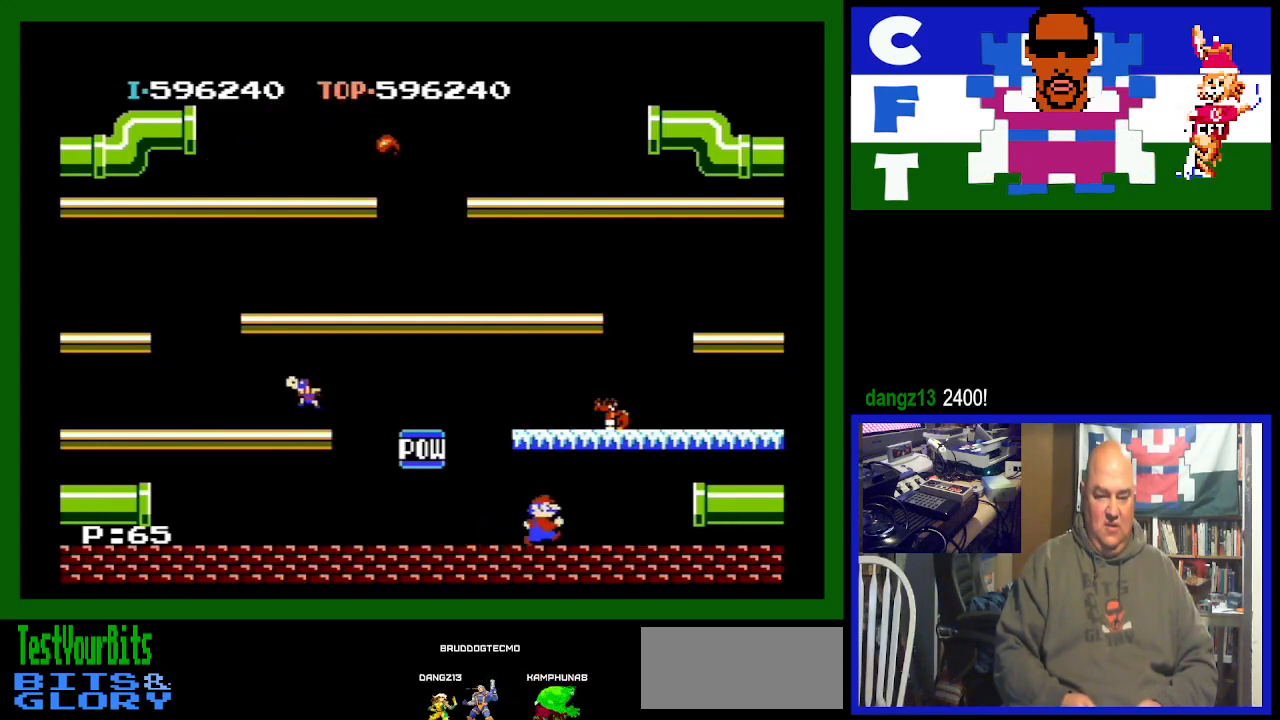
{"buttons": ["DPAD_RIGHT"], "events": []}
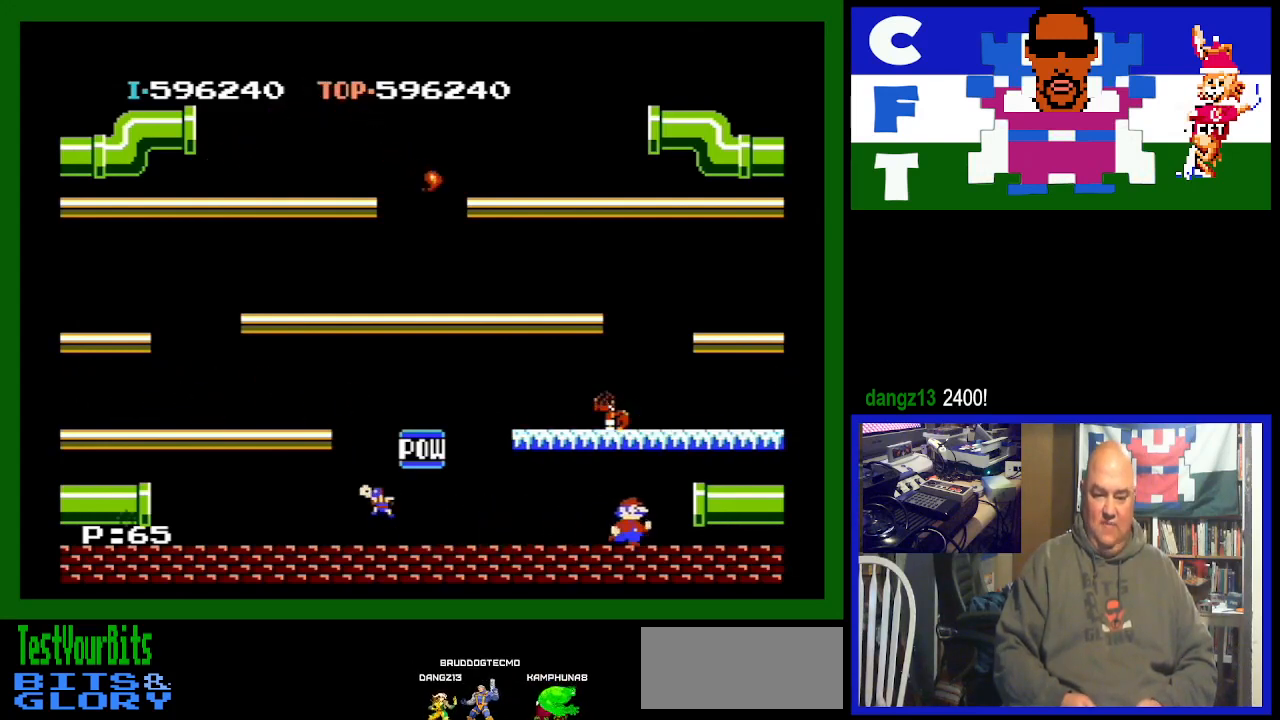
{"buttons": ["DPAD_RIGHT"], "events": []}
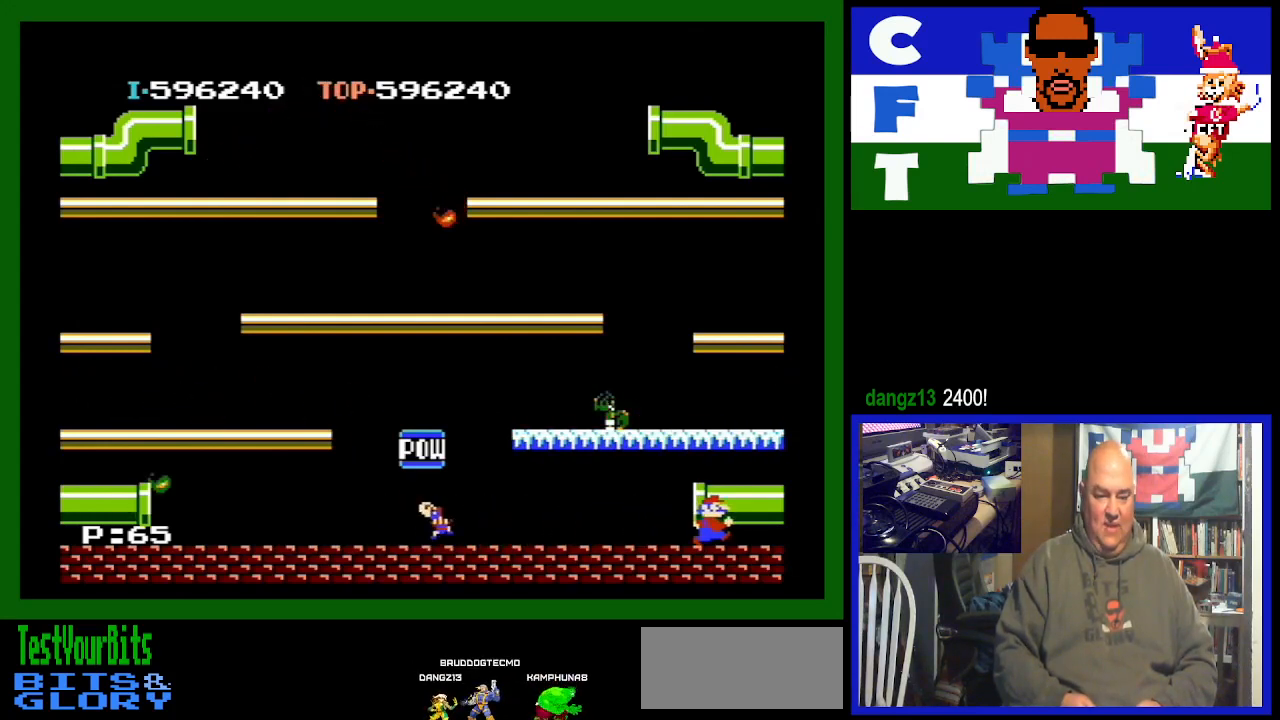
{"buttons": [], "events": [[267, "DPAD_RIGHT", "up"]]}
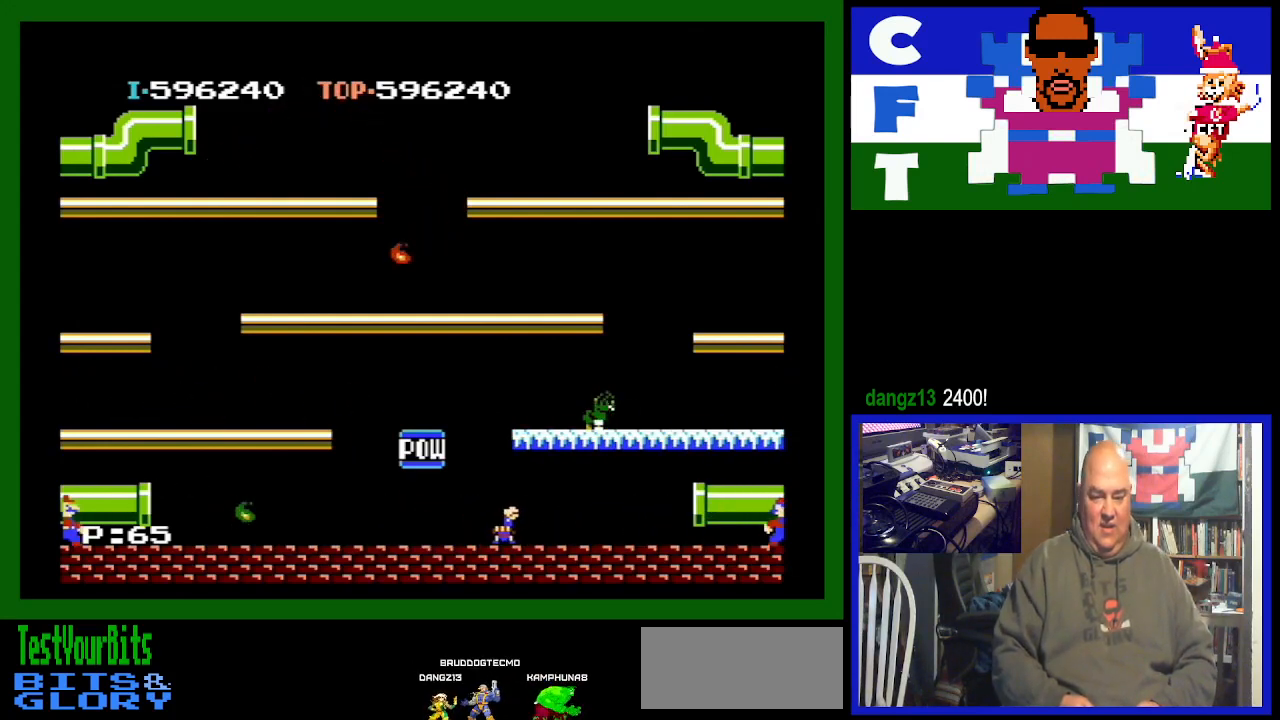
{"buttons": [], "events": []}
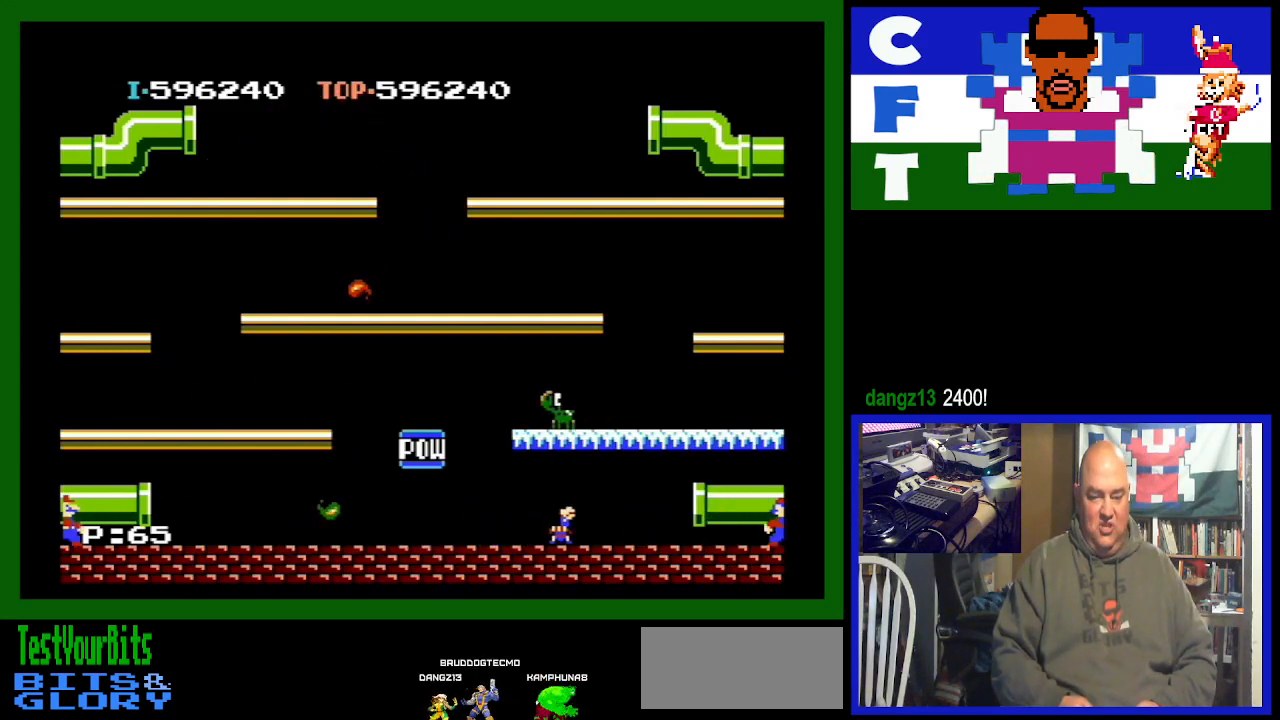
{"buttons": [], "events": []}
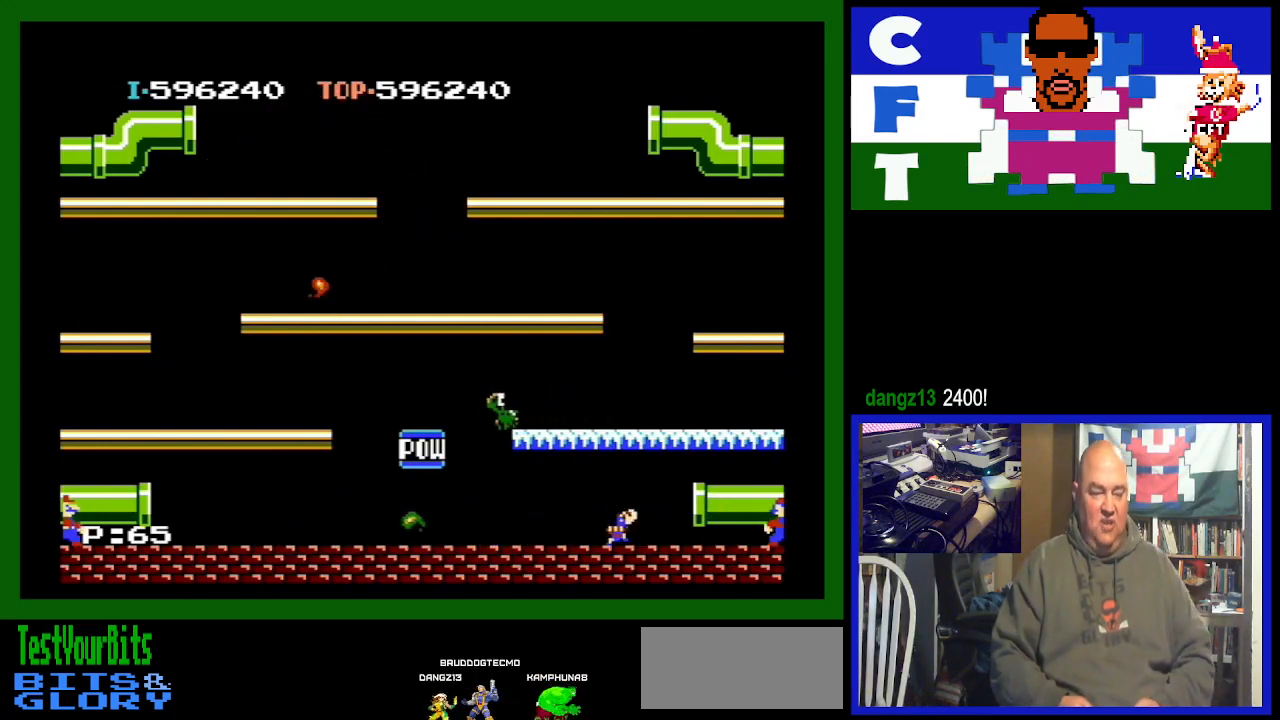
{"buttons": [], "events": []}
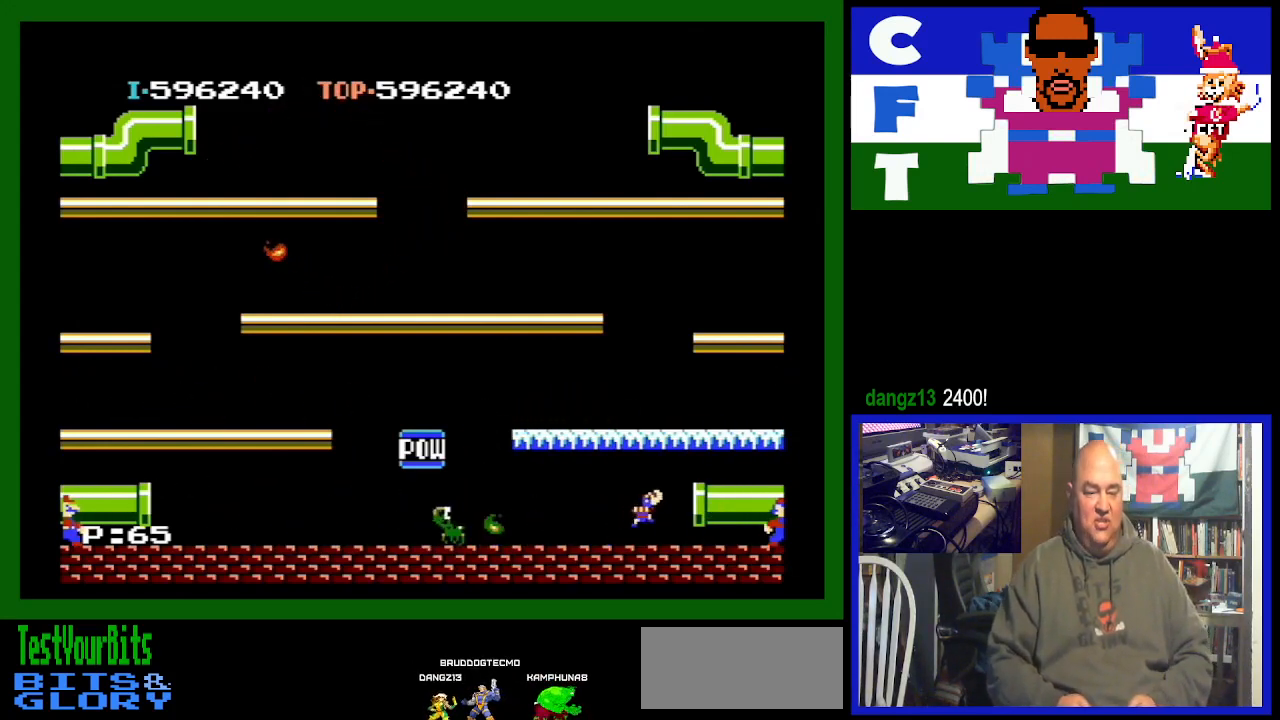
{"buttons": [], "events": []}
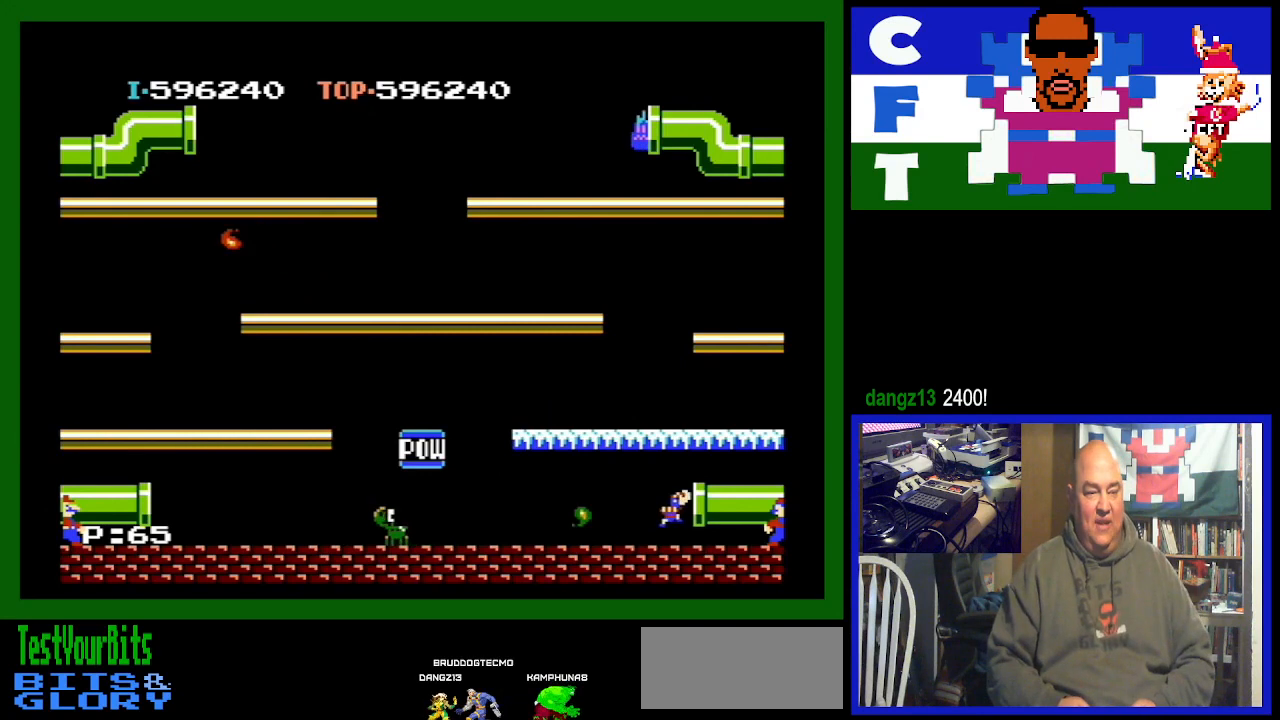
{"buttons": [], "events": []}
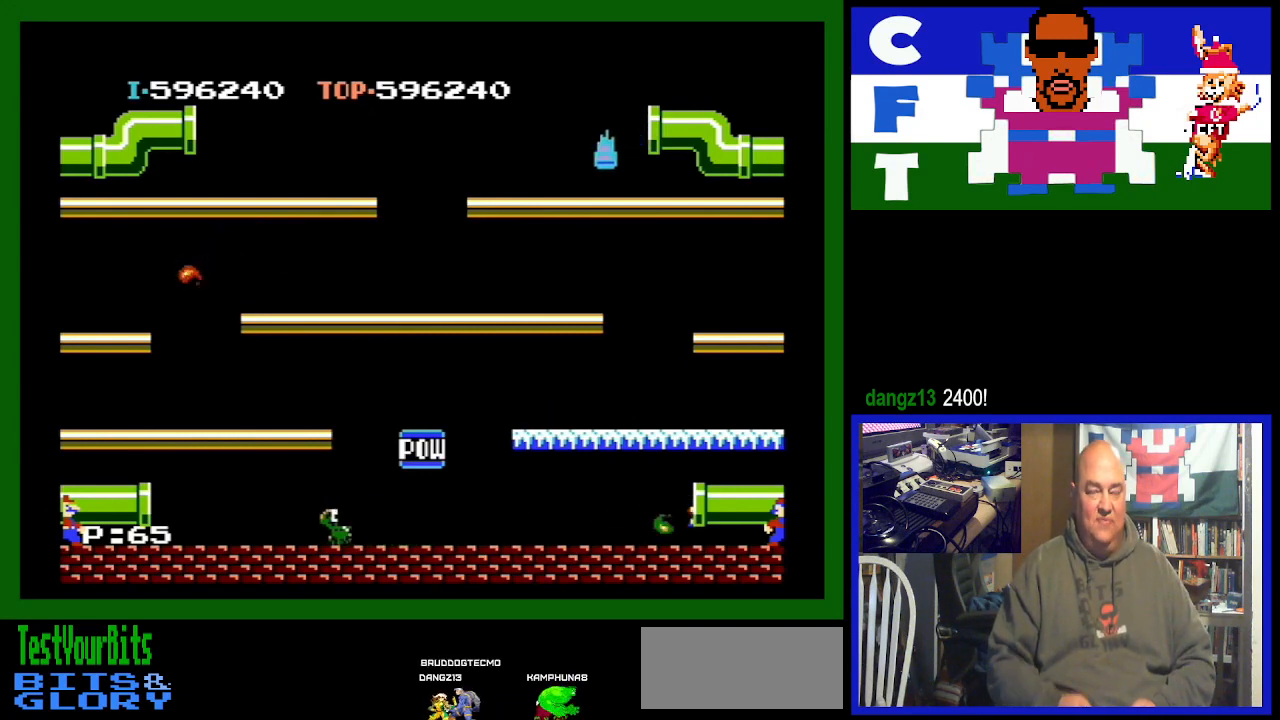
{"buttons": [], "events": []}
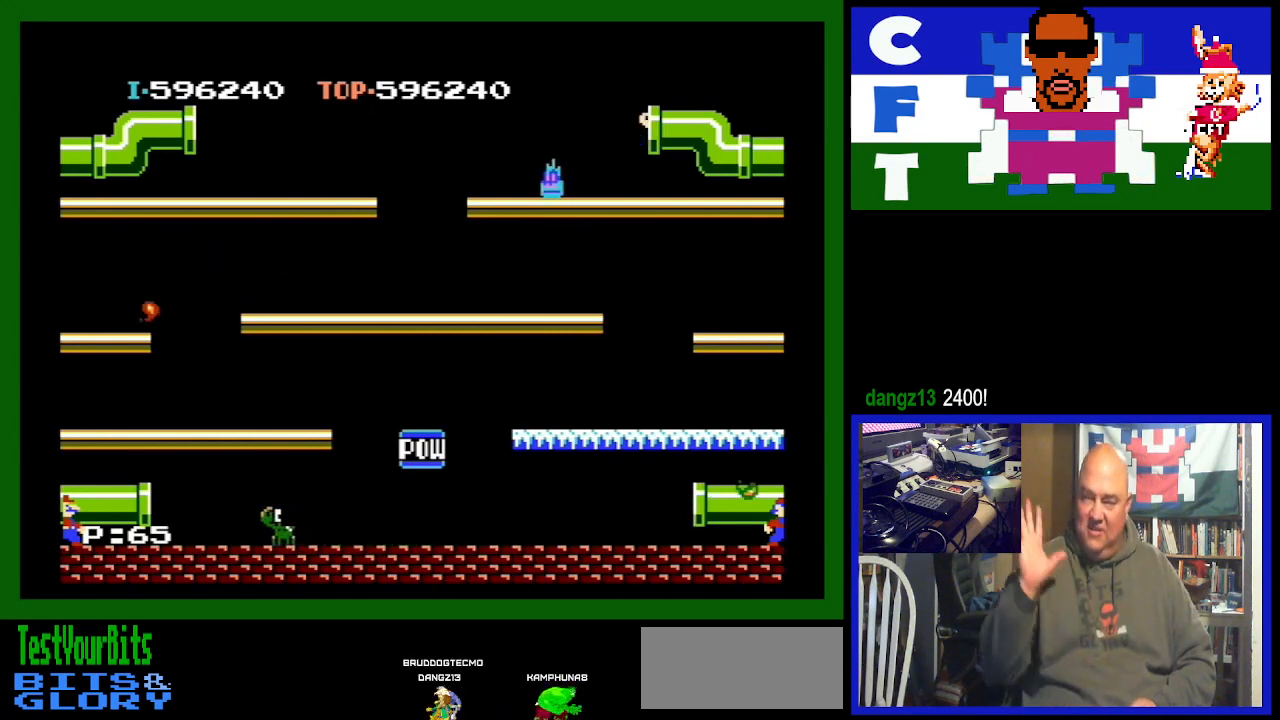
{"buttons": [], "events": []}
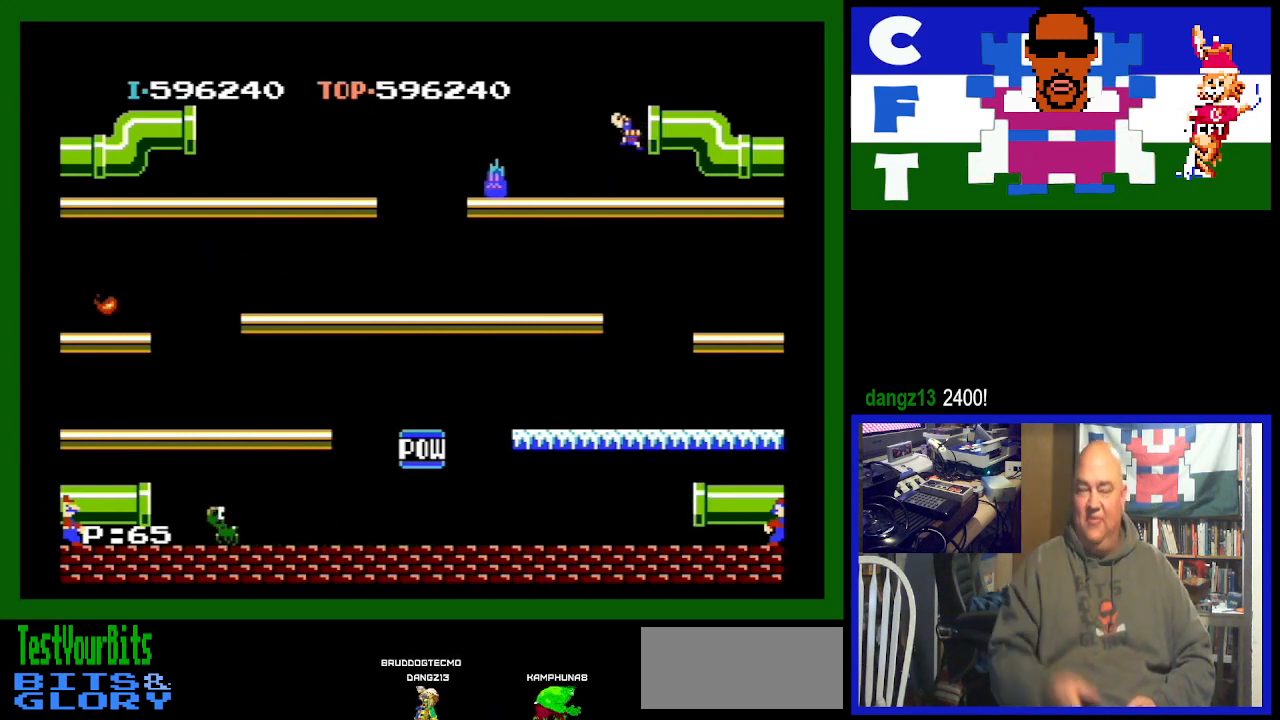
{"buttons": [], "events": []}